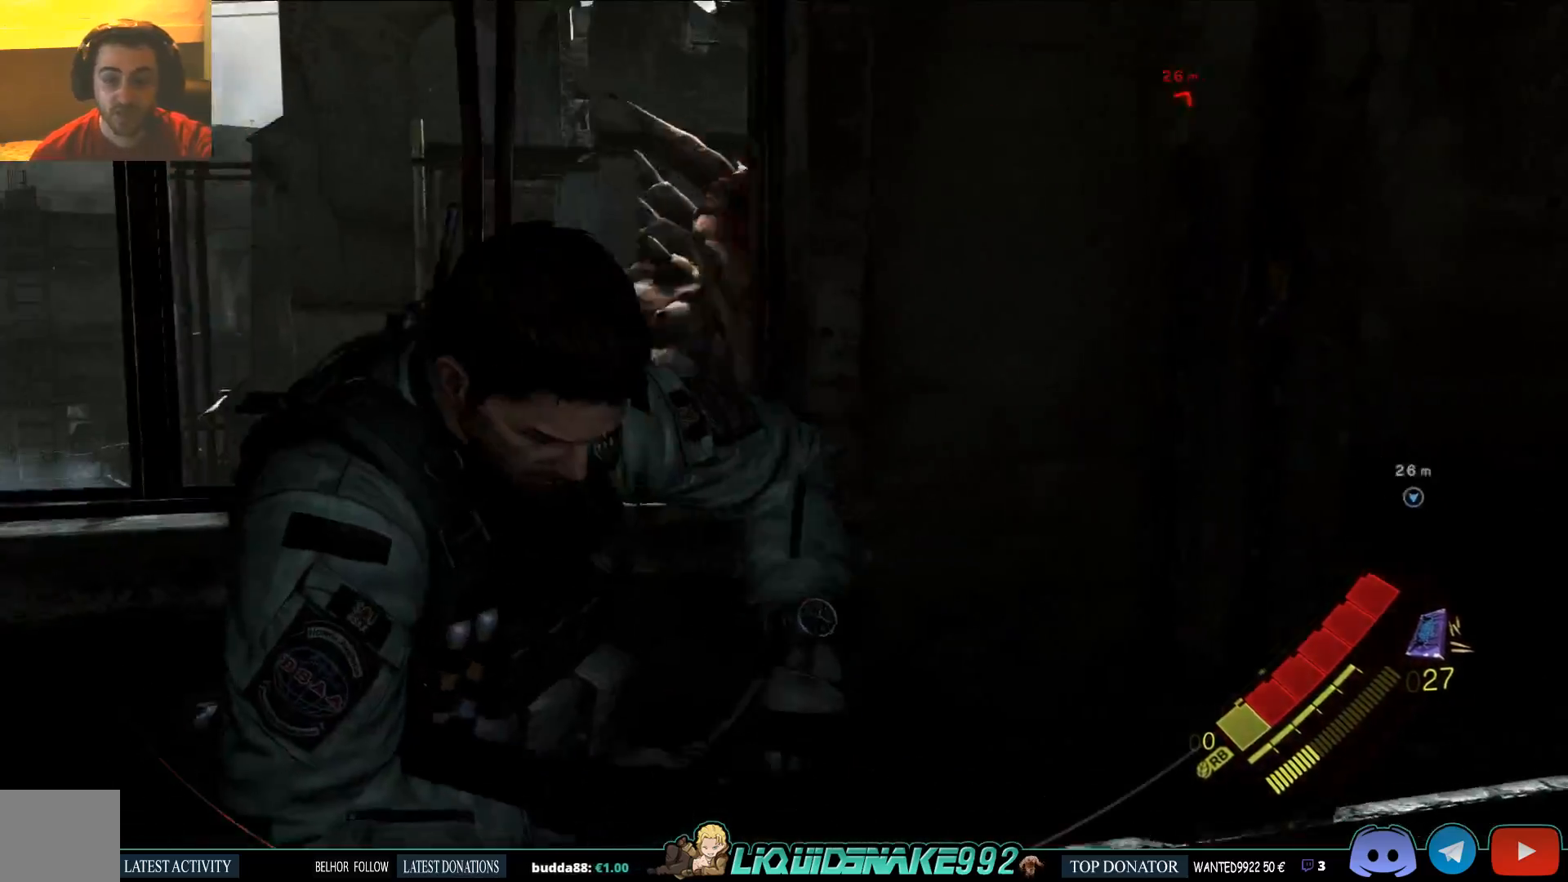
Gameplay with a controller (PlayStation layout); each line is a JSON object with the inputs held at the frame after it (dt_ms = milliseconds from this image to that frame). "events" lists button and stick changes between this image and that frame as [ms after this image, input, new state], when the widget could be followed in between.
{"dt_ms": 500, "buttons": [], "left_stick": "down-right", "right_stick": "center", "events": [[33, "SQUARE", "down"], [33, "right_stick", "center"], [133, "SQUARE", "up"], [133, "right_stick", "up-left"], [250, "right_stick", "center"]]}
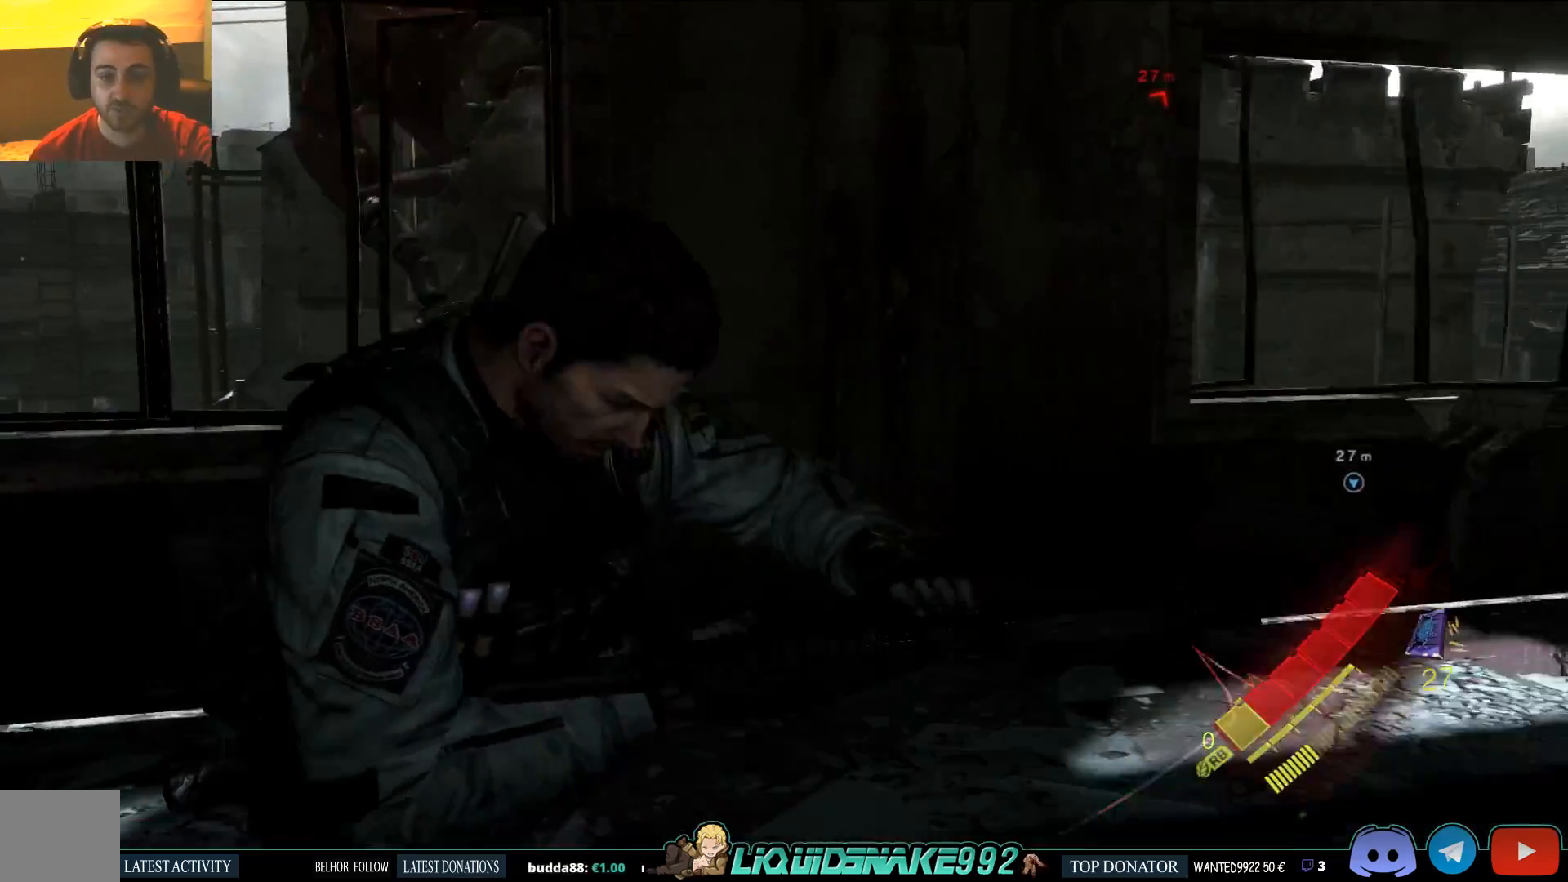
{"dt_ms": 500, "buttons": [], "left_stick": "right", "right_stick": "center", "events": [[33, "left_stick", "center"], [367, "left_stick", "right"]]}
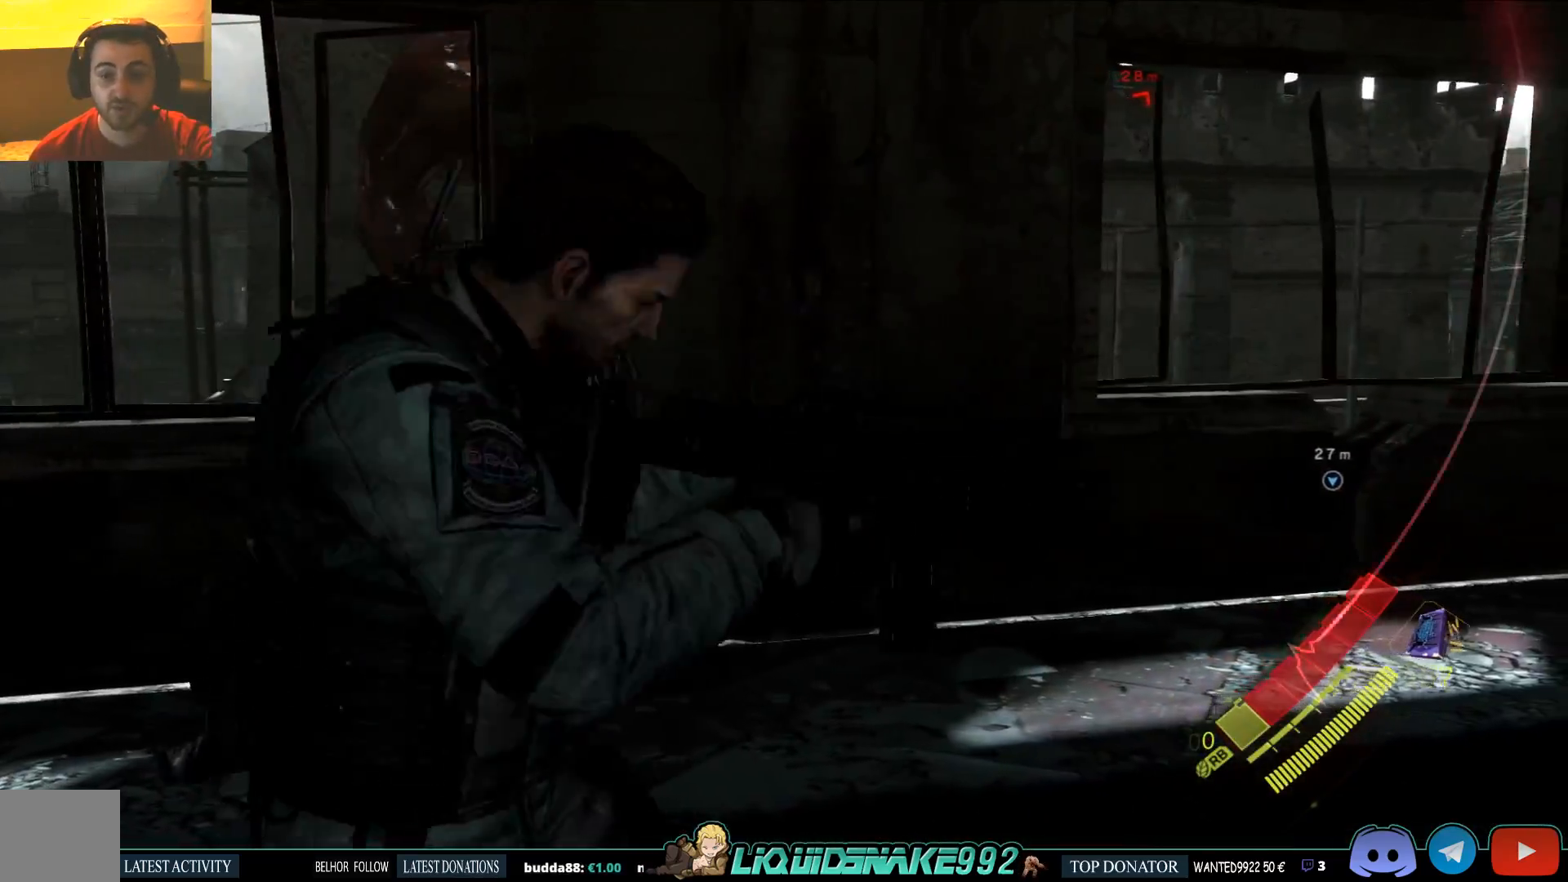
{"dt_ms": 500, "buttons": [], "left_stick": "right", "right_stick": "center", "events": []}
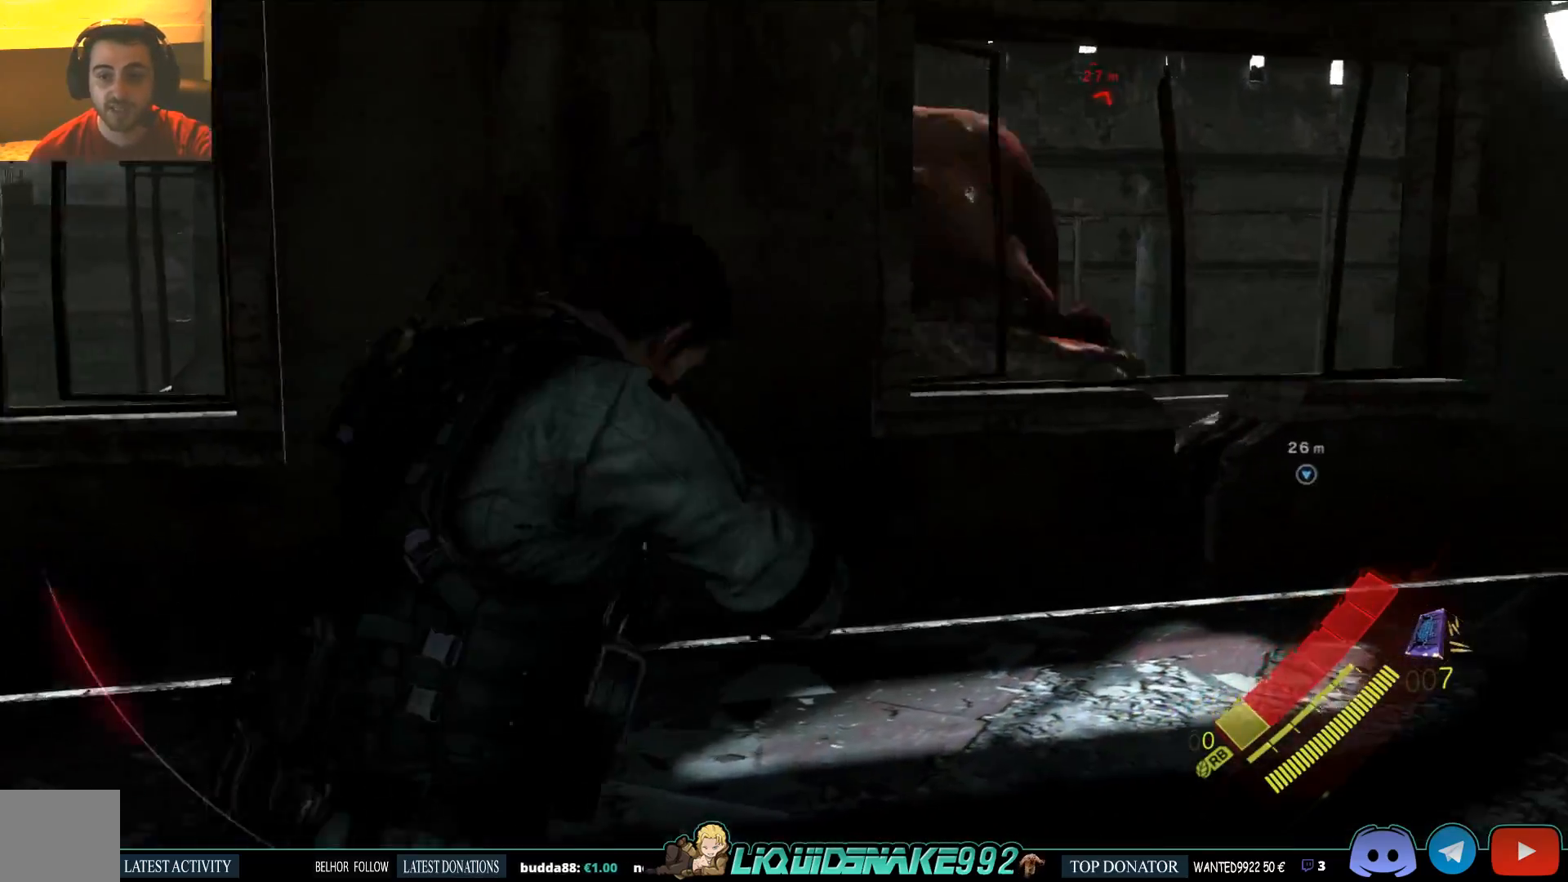
{"dt_ms": 500, "buttons": [], "left_stick": "right", "right_stick": "center", "events": []}
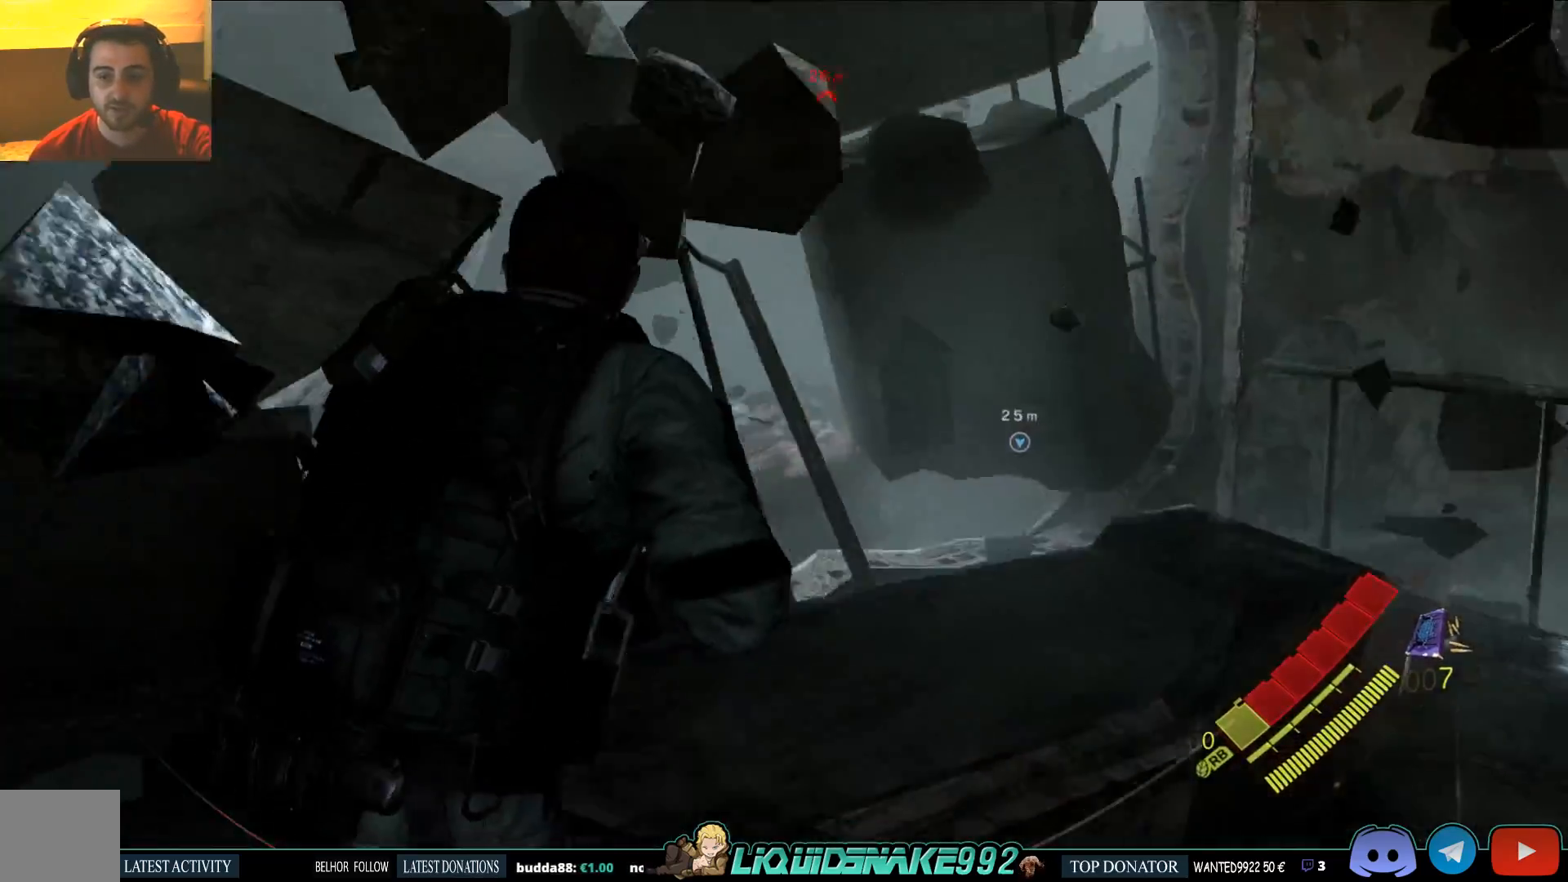
{"dt_ms": 500, "buttons": [], "left_stick": "up-right", "right_stick": "left", "events": [[33, "left_stick", "up-right"], [33, "right_stick", "left"]]}
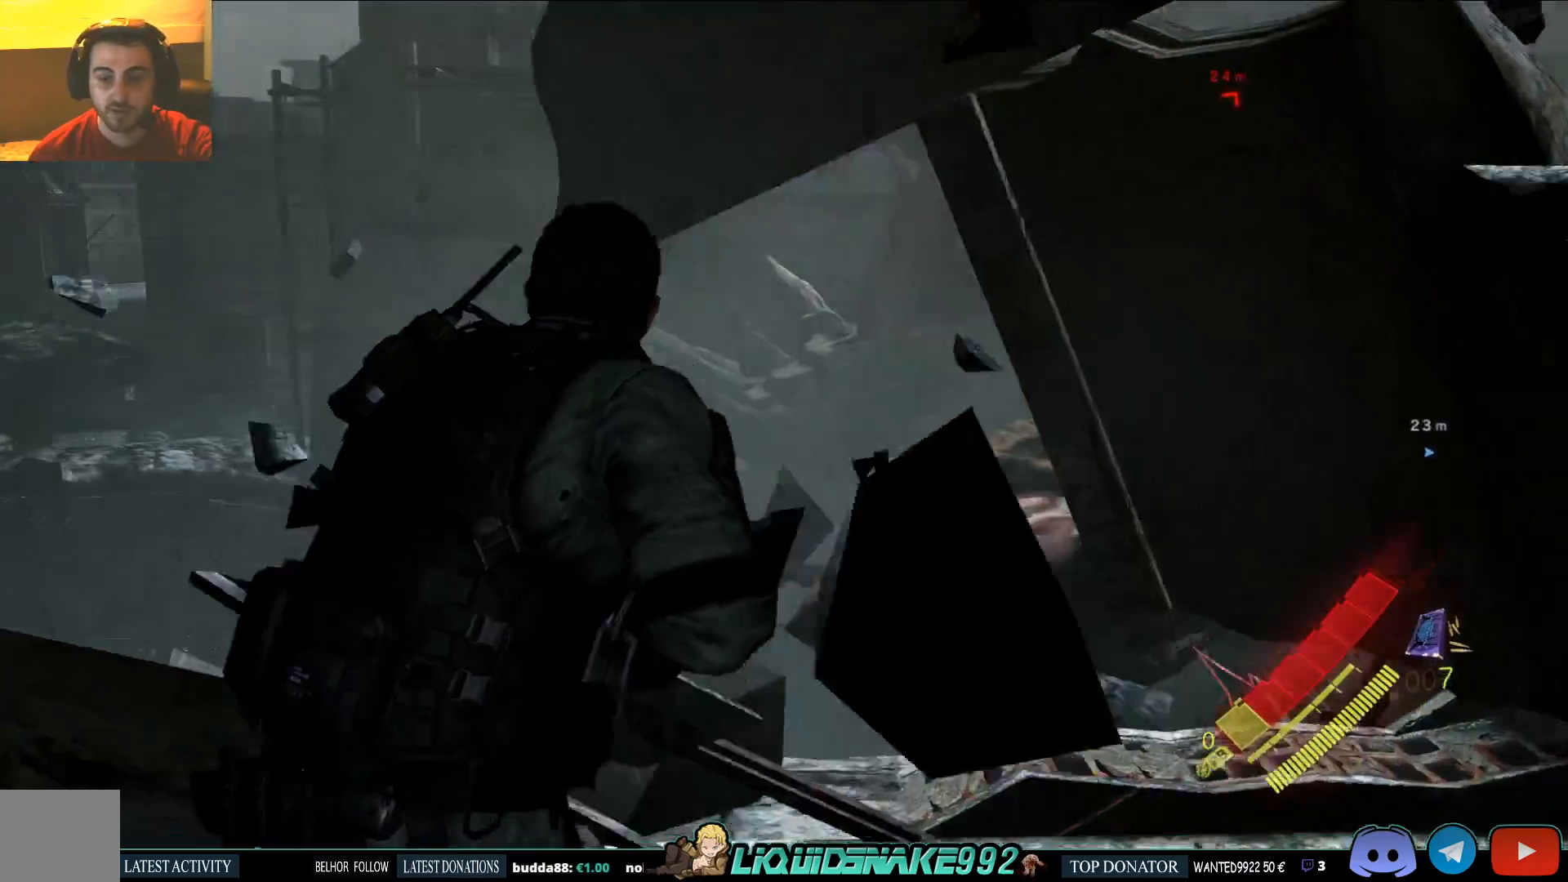
{"dt_ms": 500, "buttons": ["R2"], "left_stick": "up-right", "right_stick": "left", "events": [[350, "R2", "down"]]}
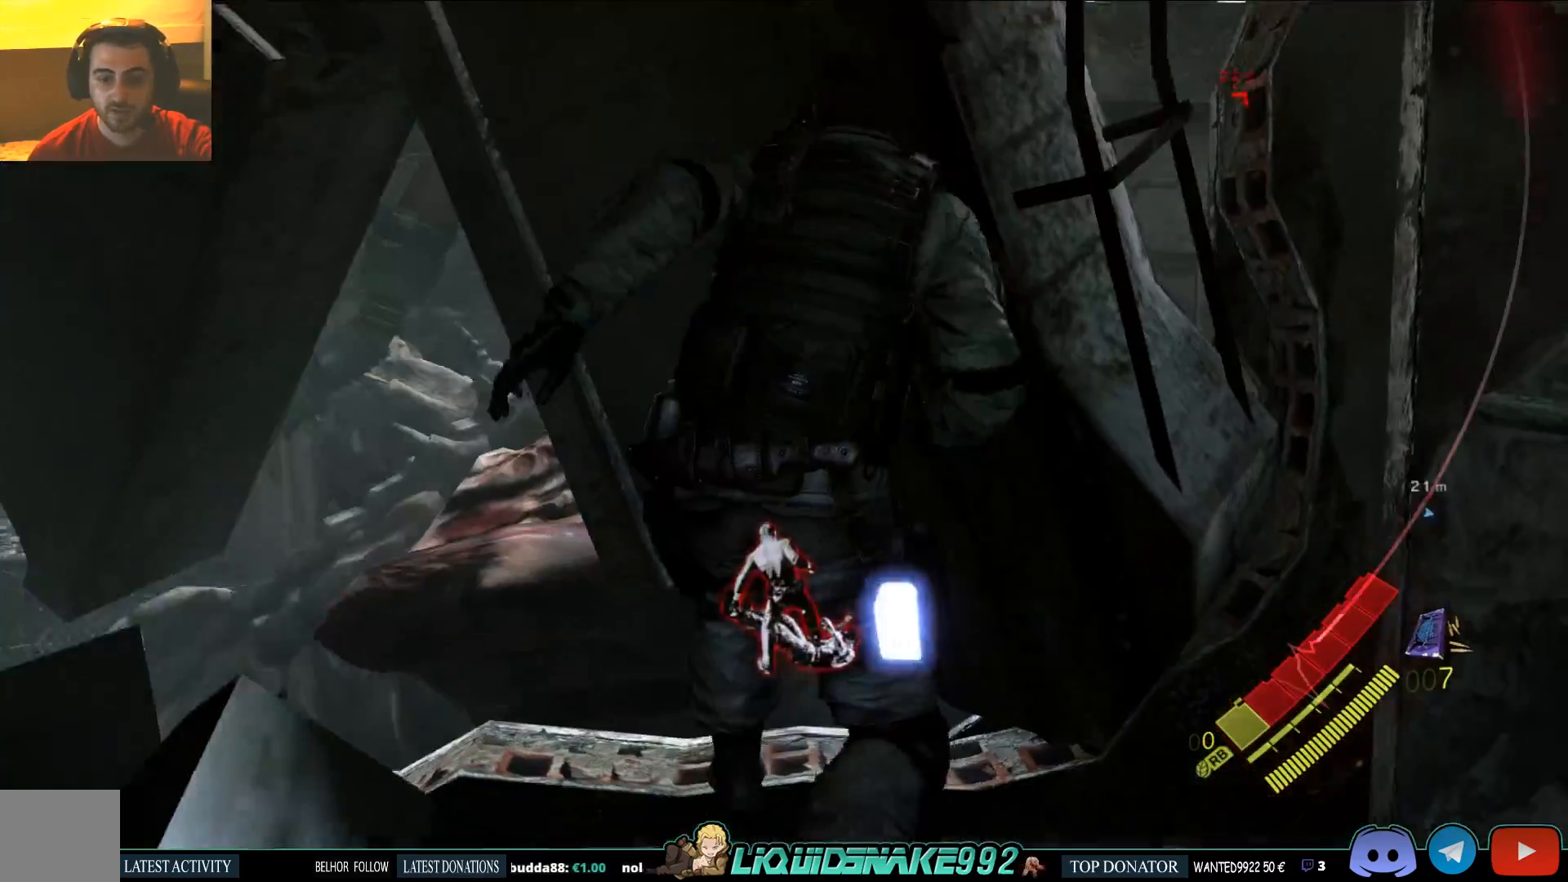
{"dt_ms": 1000, "buttons": [], "left_stick": "center", "right_stick": "center"}
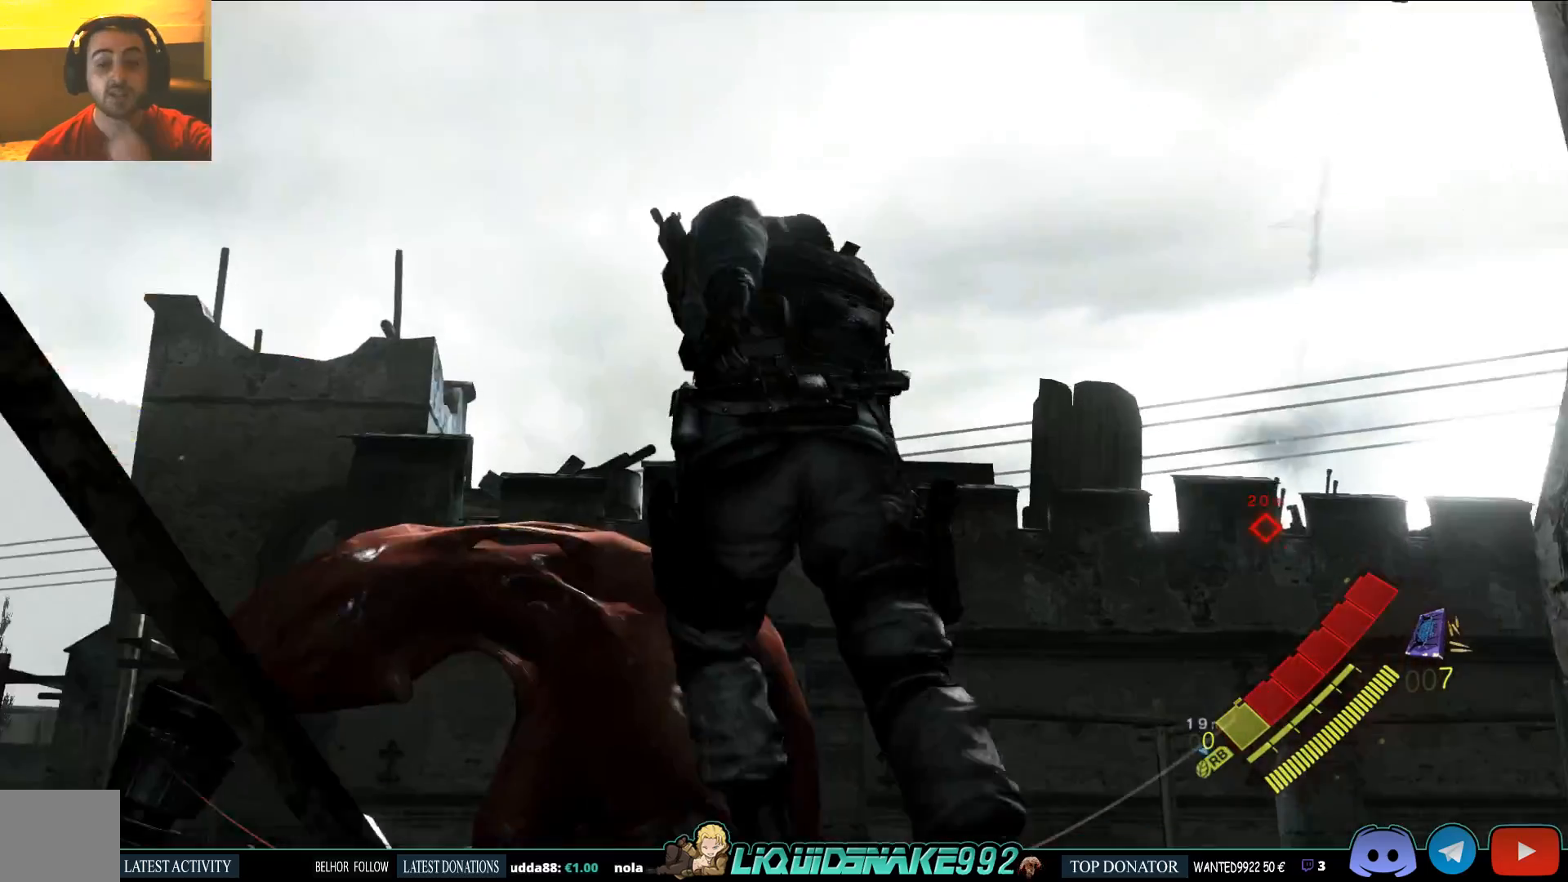
{"dt_ms": 500, "buttons": [], "left_stick": "center", "right_stick": "center", "events": [[67, "CROSS", "down"], [150, "CROSS", "up"], [200, "CROSS", "down"], [300, "CROSS", "up"], [367, "CROSS", "down"], [450, "CROSS", "up"]]}
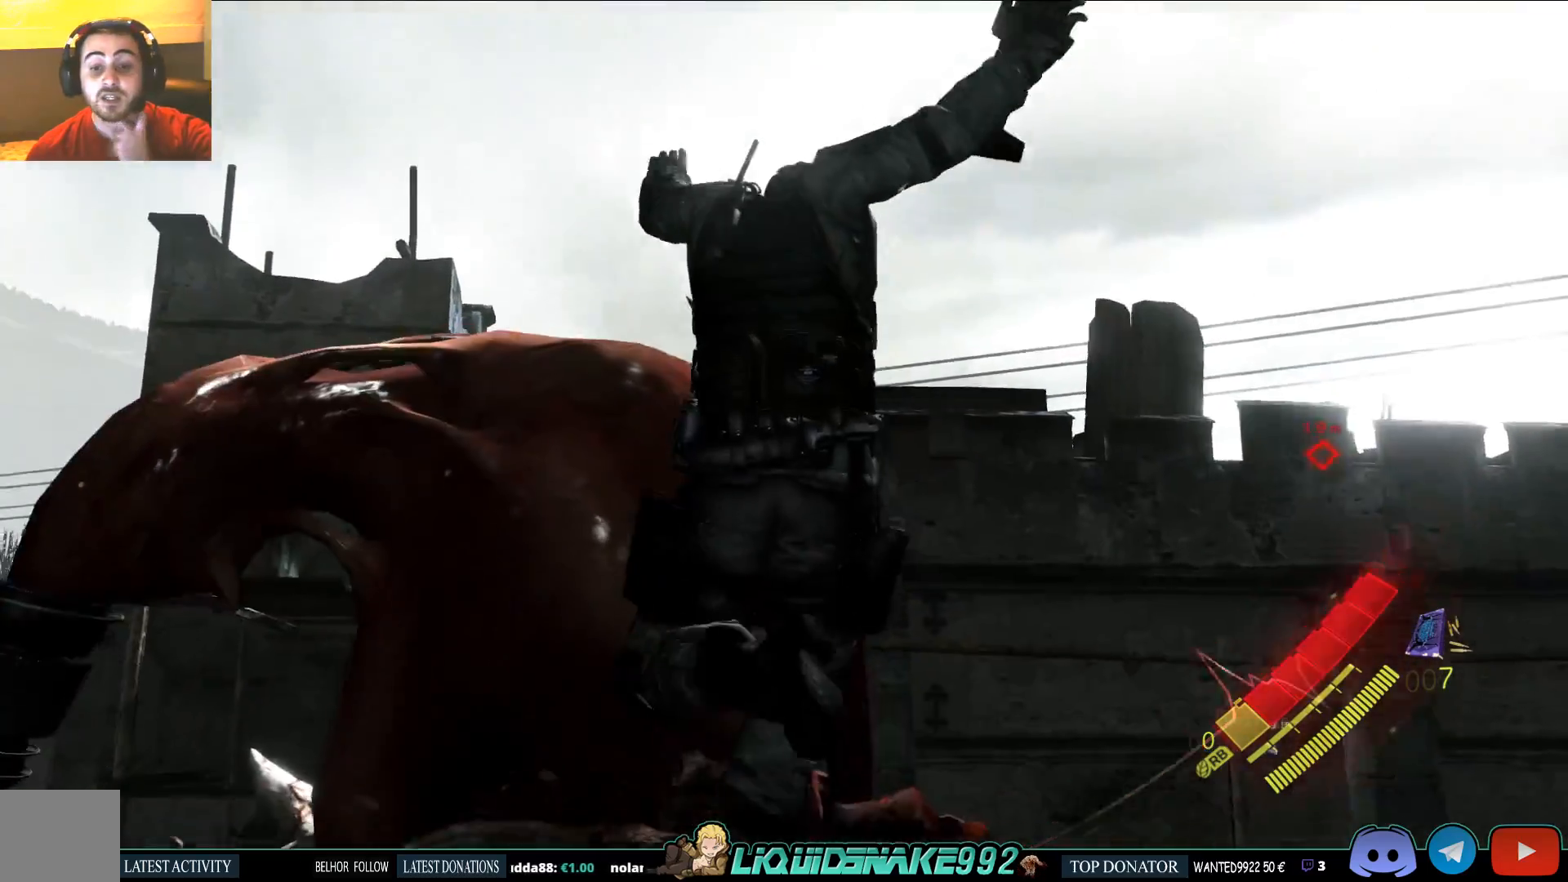
{"dt_ms": 500, "buttons": [], "left_stick": "center", "right_stick": "center", "events": [[17, "CROSS", "down"], [67, "CROSS", "up"], [117, "CROSS", "down"], [200, "CROSS", "up"], [267, "CROSS", "down"], [350, "CROSS", "up"], [433, "CROSS", "down"], [500, "CROSS", "up"]]}
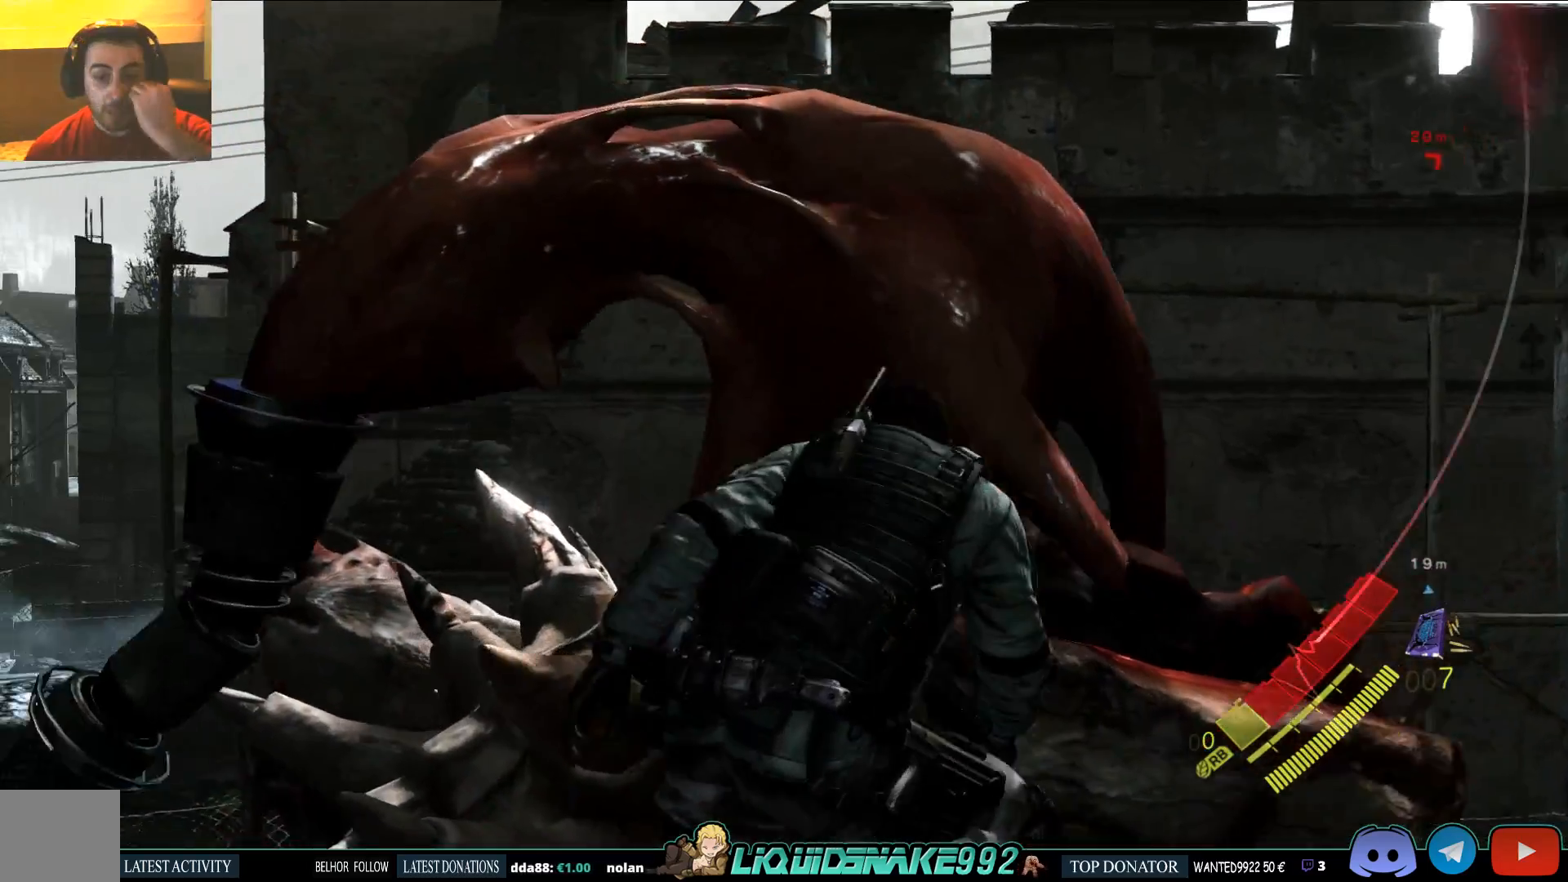
{"dt_ms": 500, "buttons": ["CROSS"], "left_stick": "center", "right_stick": "center", "events": [[50, "CROSS", "down"], [150, "CROSS", "up"], [217, "CROSS", "down"], [300, "CROSS", "up"], [350, "CROSS", "down"], [433, "CROSS", "up"], [500, "CROSS", "down"]]}
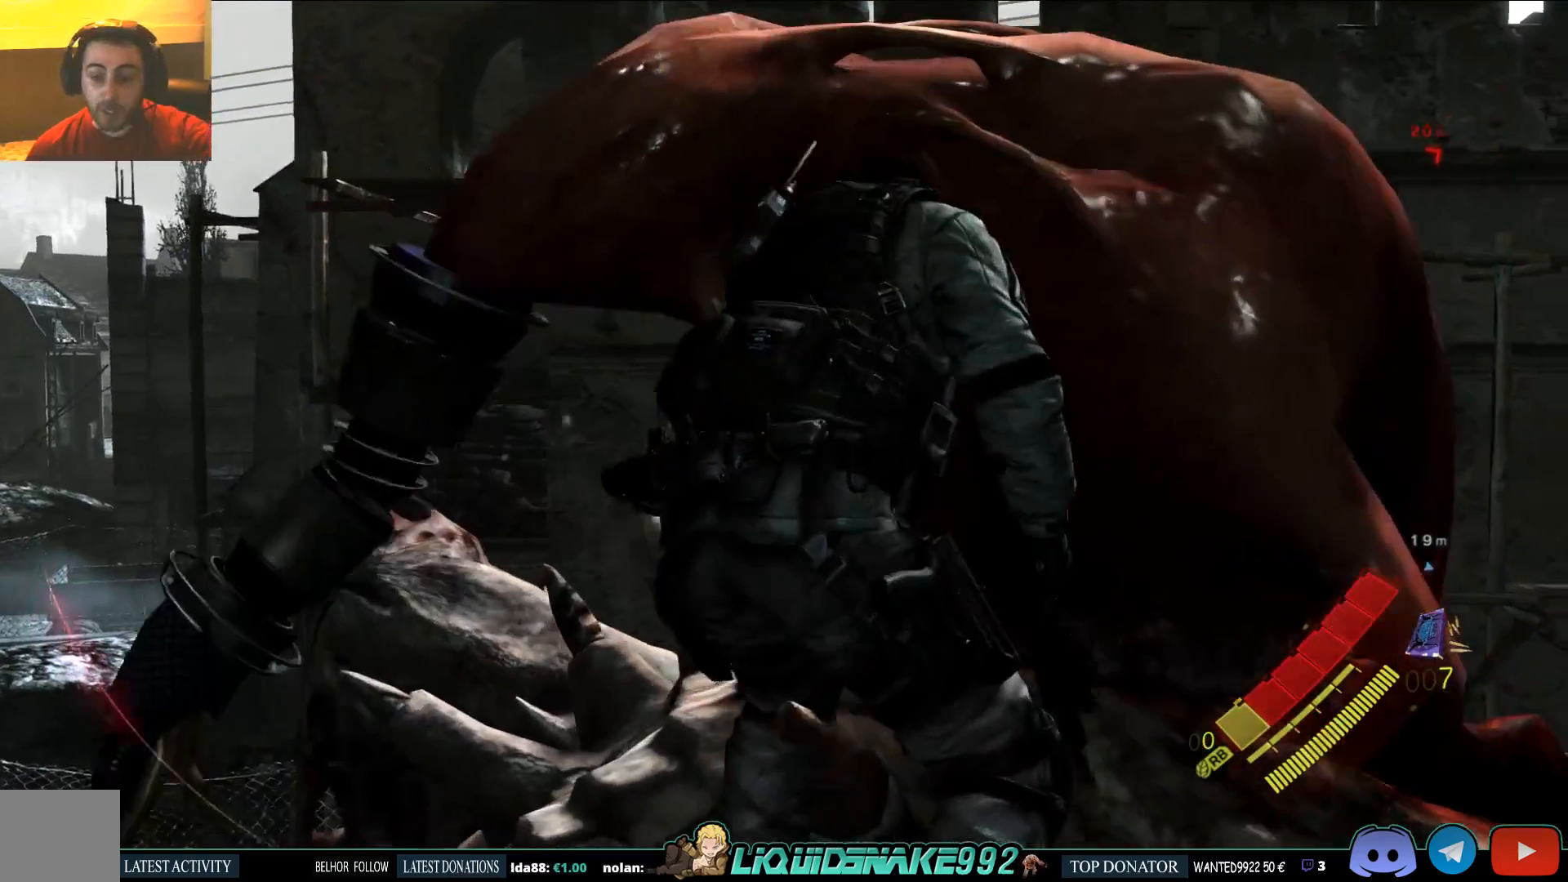
{"dt_ms": 500, "buttons": [], "left_stick": "center", "right_stick": "center", "events": [[67, "CROSS", "up"], [133, "CROSS", "down"], [217, "CROSS", "up"], [267, "CROSS", "down"], [317, "CROSS", "up"], [367, "CROSS", "down"], [467, "CROSS", "up"]]}
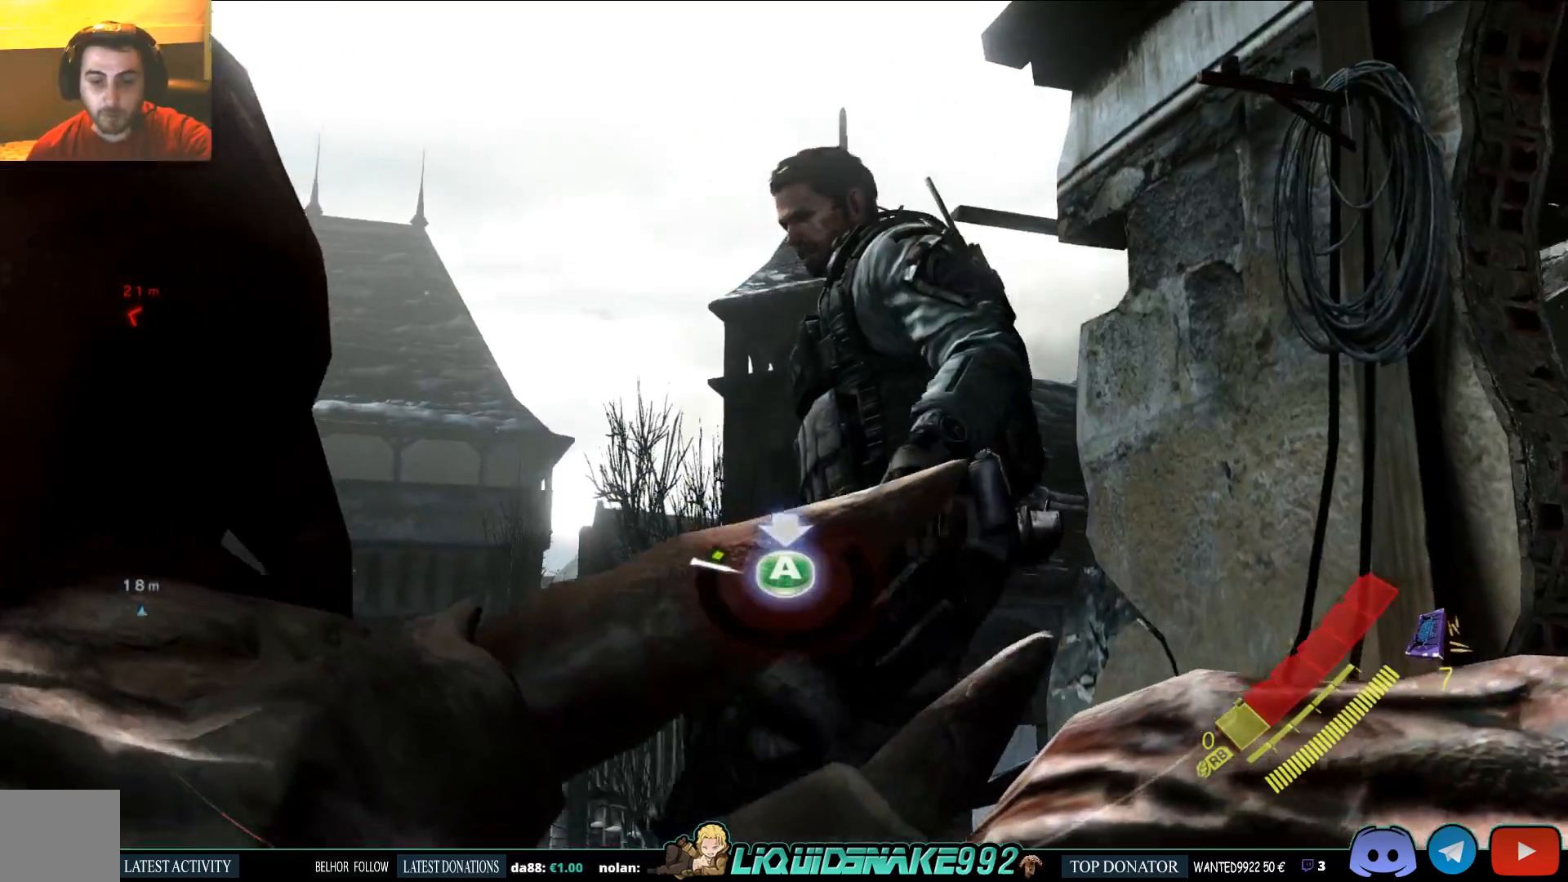
{"dt_ms": 500, "buttons": [], "left_stick": "center", "right_stick": "center", "events": [[17, "CROSS", "down"], [67, "CROSS", "up"], [150, "CROSS", "down"], [200, "CROSS", "up"], [267, "CROSS", "down"], [467, "CROSS", "up"]]}
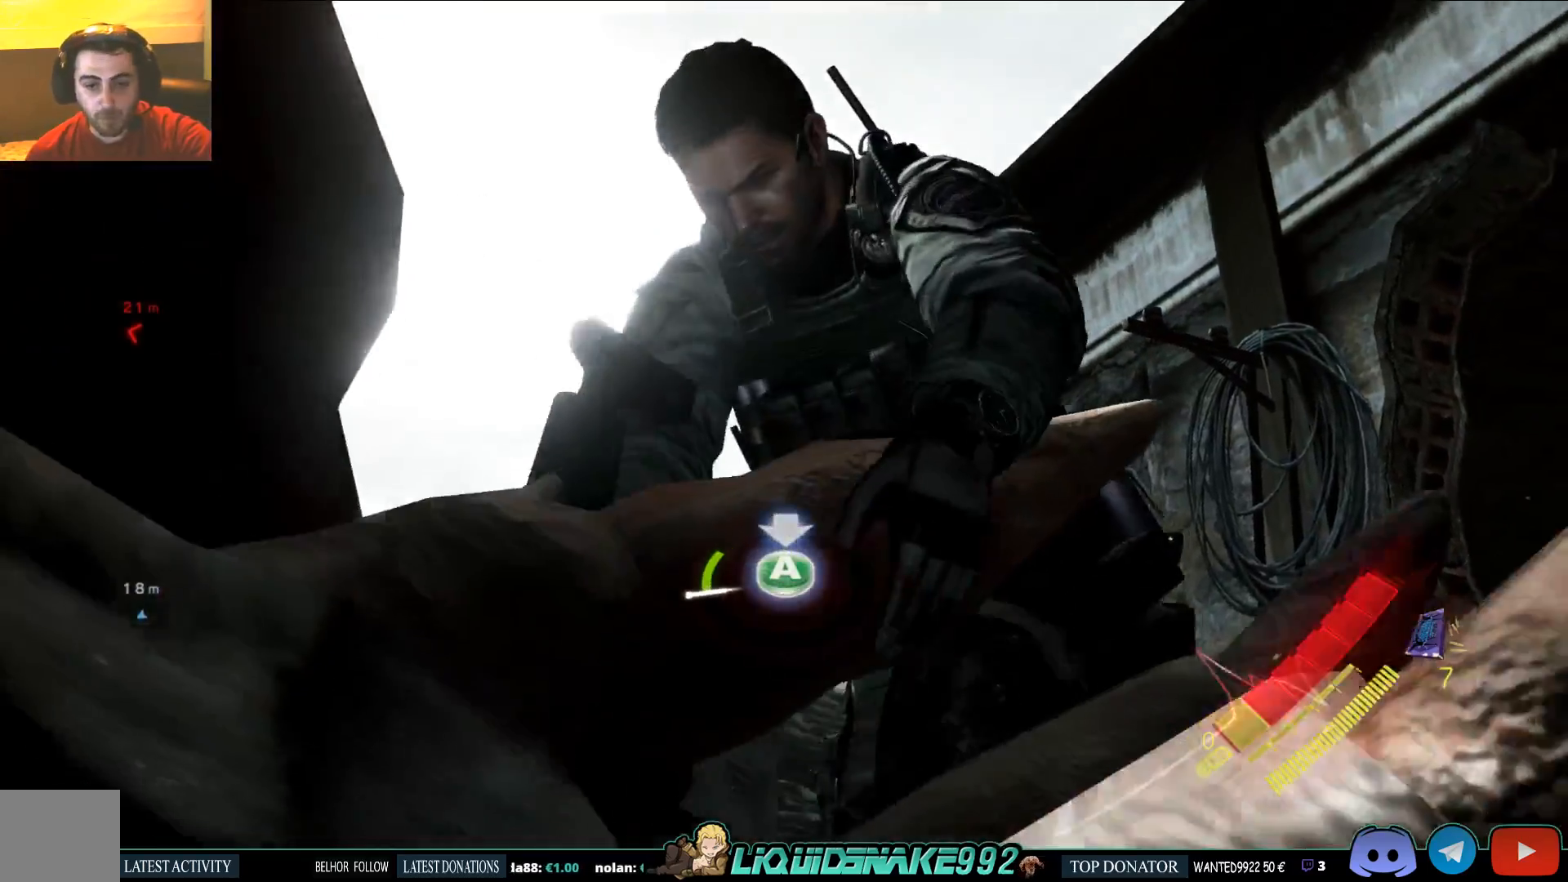
{"dt_ms": 500, "buttons": [], "left_stick": "center", "right_stick": "center", "events": [[17, "CROSS", "down"], [217, "CROSS", "up"], [283, "CROSS", "down"], [333, "CROSS", "up"], [417, "CROSS", "down"], [483, "CROSS", "up"]]}
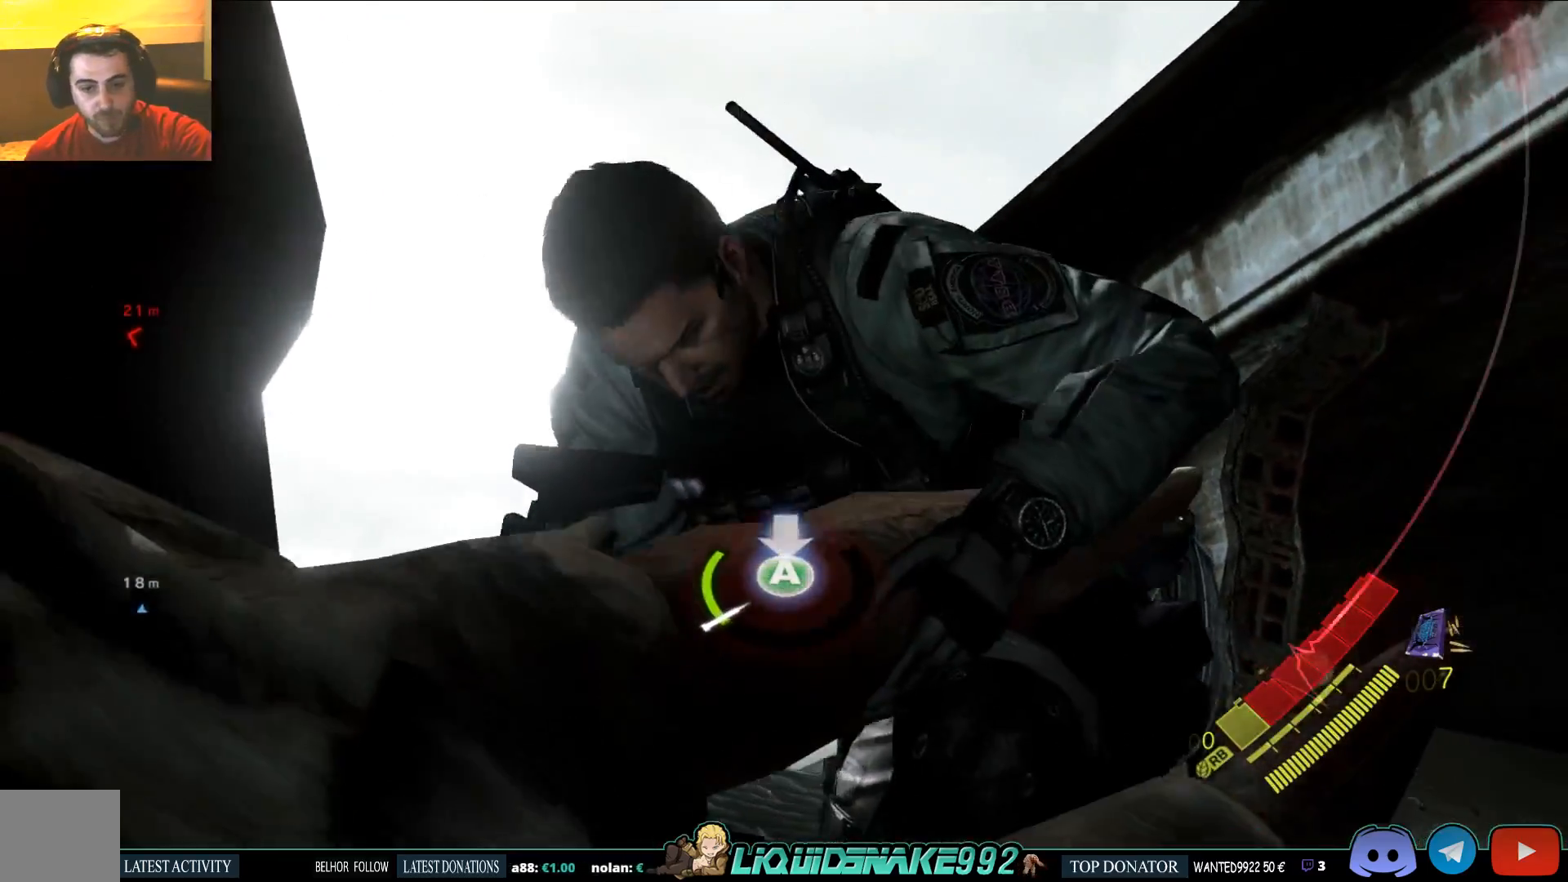
{"dt_ms": 500, "buttons": ["CROSS"], "left_stick": "center", "right_stick": "center", "events": [[50, "CROSS", "down"], [133, "CROSS", "up"], [183, "CROSS", "down"], [267, "CROSS", "up"], [317, "CROSS", "down"], [383, "CROSS", "up"], [467, "CROSS", "down"]]}